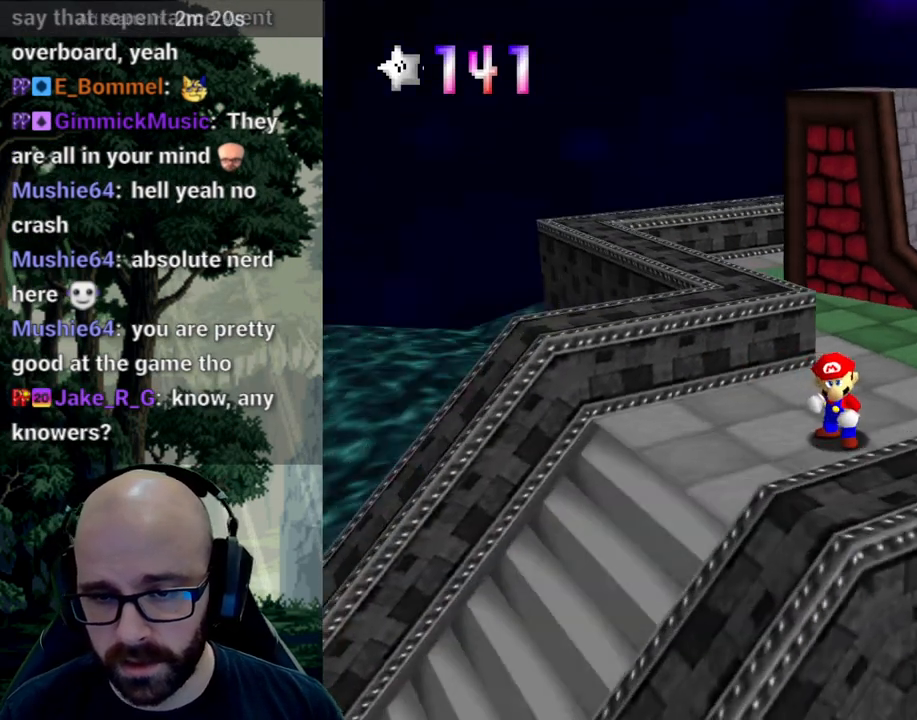
Gameplay with a controller (Xbox layout); each line is a JSON object with the inputs held at the frame after it. "events" lists button and stick changes between this image and that frame as [ms after this image, input, new state], when the widget could be followed in between. Not read: B DPAD_DOWN DPAD_LEFT DPAD_RIGHT DPAD_UP L1 L2 L3 R1 R2 R3 SELECT START Y.
{"buttons": [], "left_stick": "up", "right_stick": "center", "events": [[50, "right_stick", "left"], [183, "right_stick", "center"], [233, "left_stick", "up"]]}
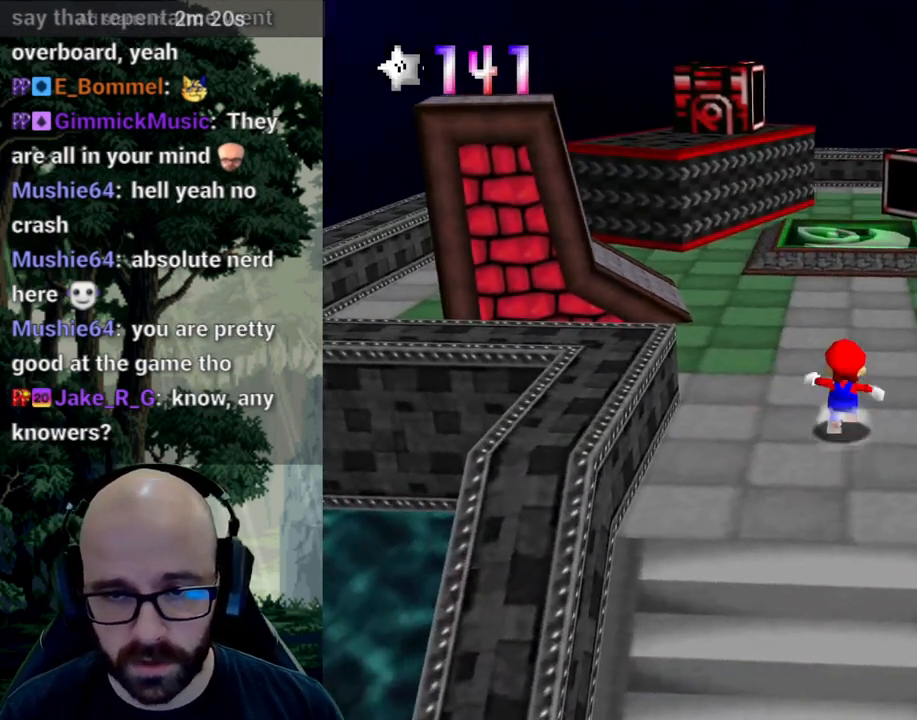
{"buttons": [], "left_stick": "up", "right_stick": "center", "events": []}
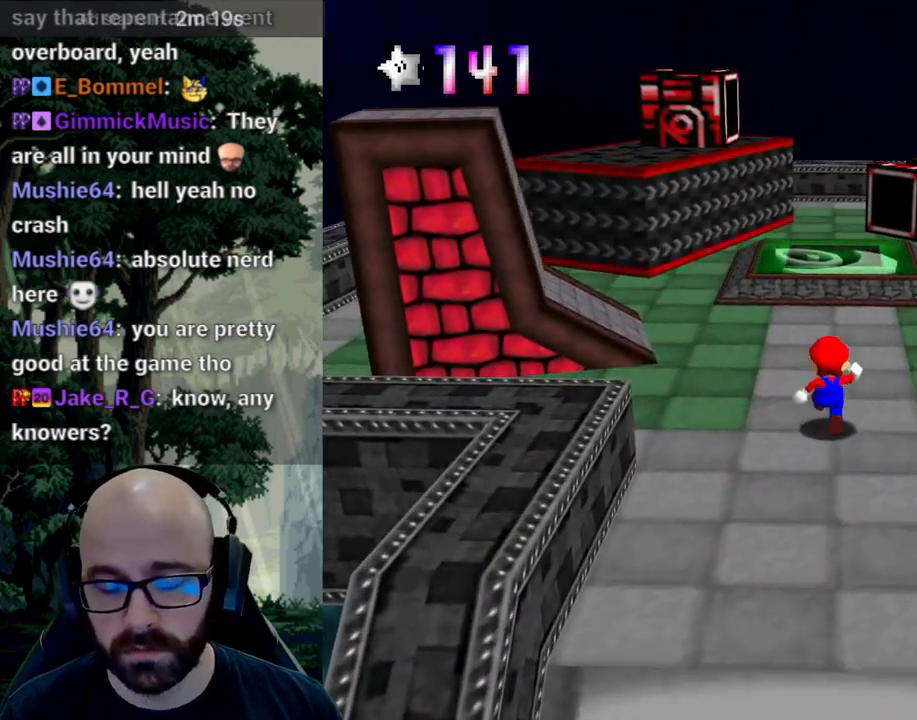
{"buttons": [], "left_stick": "up", "right_stick": "center", "events": []}
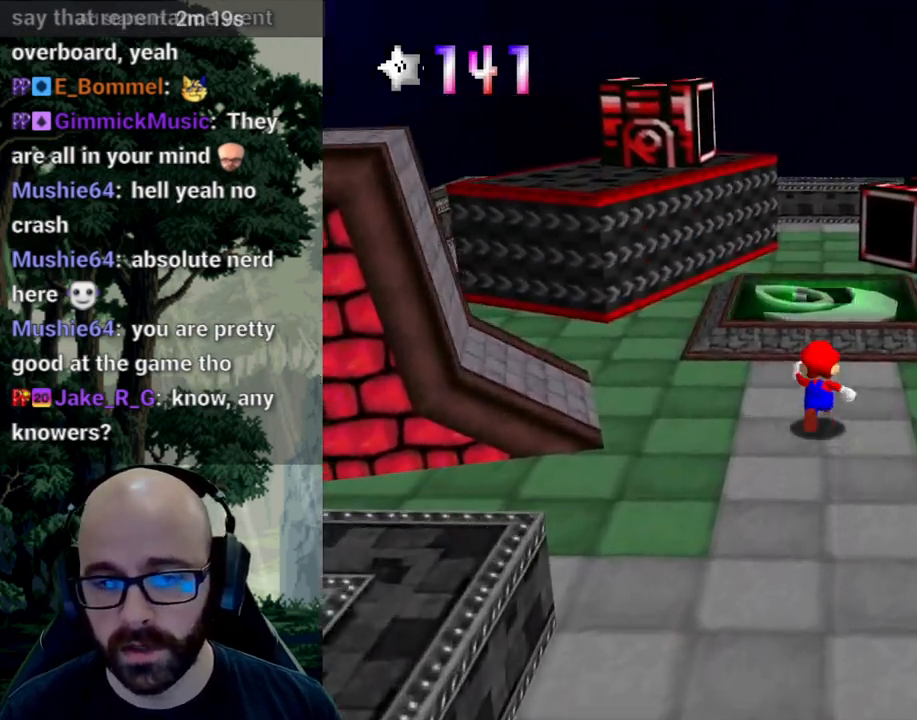
{"buttons": [], "left_stick": "down", "right_stick": "center", "events": [[50, "A", "down"], [50, "right_stick", "down"], [217, "A", "up"], [217, "right_stick", "center"], [467, "left_stick", "down"]]}
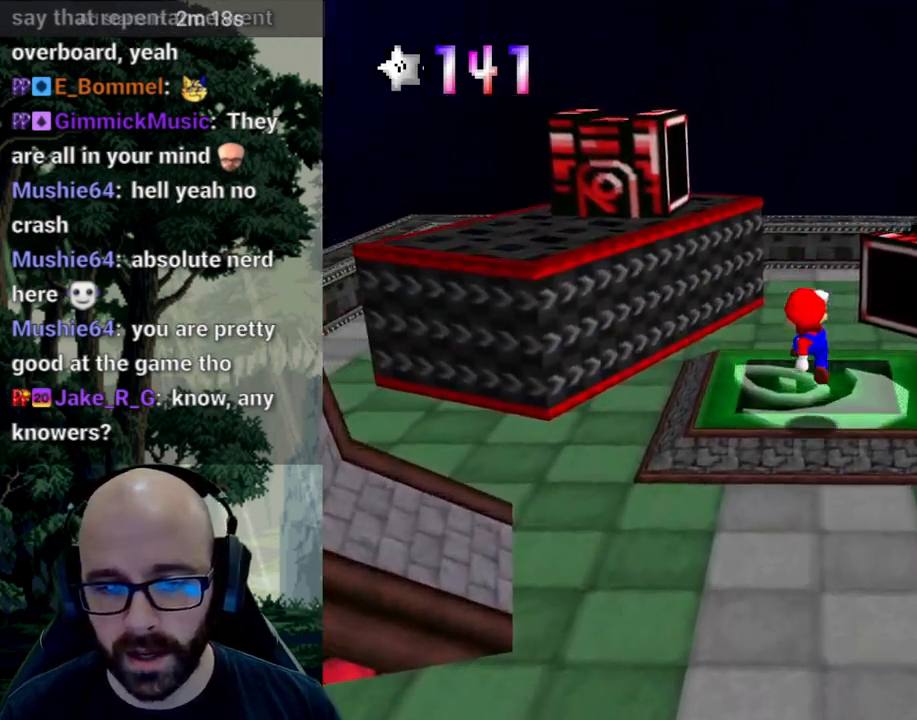
{"buttons": [], "left_stick": "center", "right_stick": "center", "events": [[150, "left_stick", "center"]]}
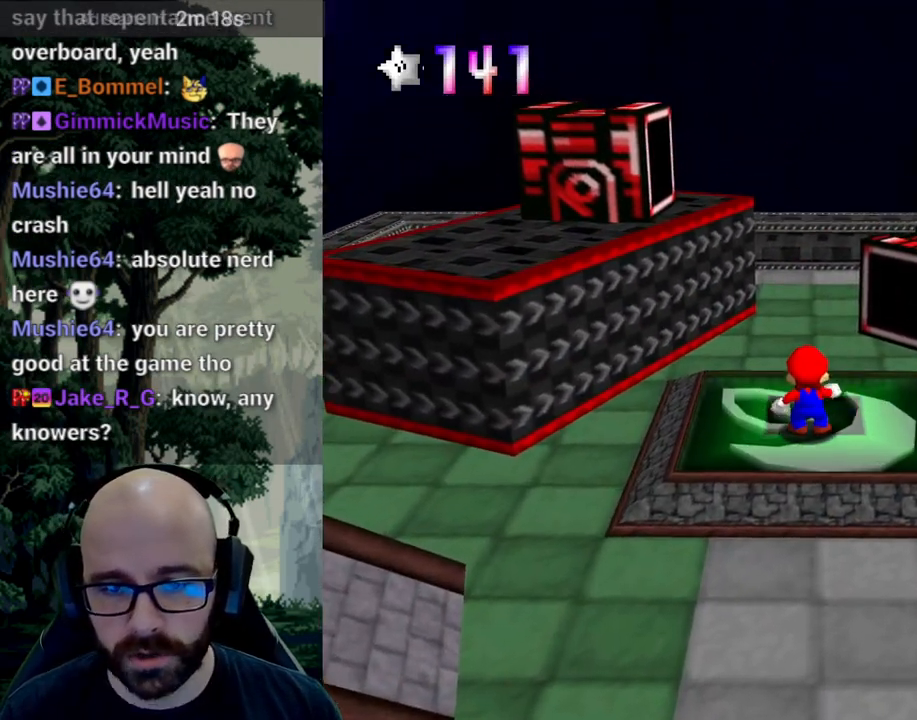
{"buttons": [], "left_stick": "center", "right_stick": "center", "events": []}